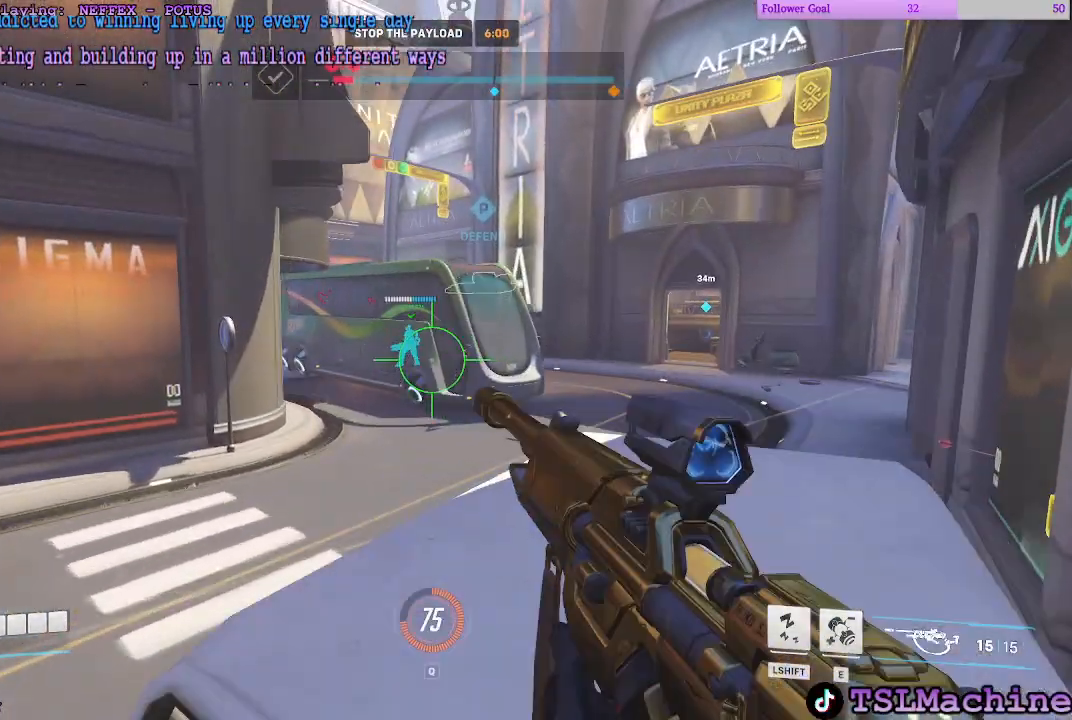
Gameplay with keyboard and mouse; each line is a JSON object with the keys and mouse buttons held at the frame after it. "events" lists presses ("down") and releases ("up") of "1", "2", "3", "4", "a", "alt", "c", "ctrl", "d", "e", "escape", "f", "f1", "g", "q", "r", "s", "shift", "space", "tab", "tilde", "v", "w", "x", "z", "mouse_left", "mouse_wheel" and "mouse_right" between this image and that frame as [ms after this image, input, new state], when the widget could be followed in between. "mouse_left", "mouse_wheel", "mouse_right" = the "left", "wheel", "right" buttons of the "mouse" list. No other keys are recorded. "wheel" means that the mouse wheel is clicked or scrolled. Mouse movement is not recorded. Not read: caps_lock.
{"keys": ["a", "d", "s"], "mouse": [], "events": [[283, "a", "down"], [350, "w", "up"], [466, "s", "down"]]}
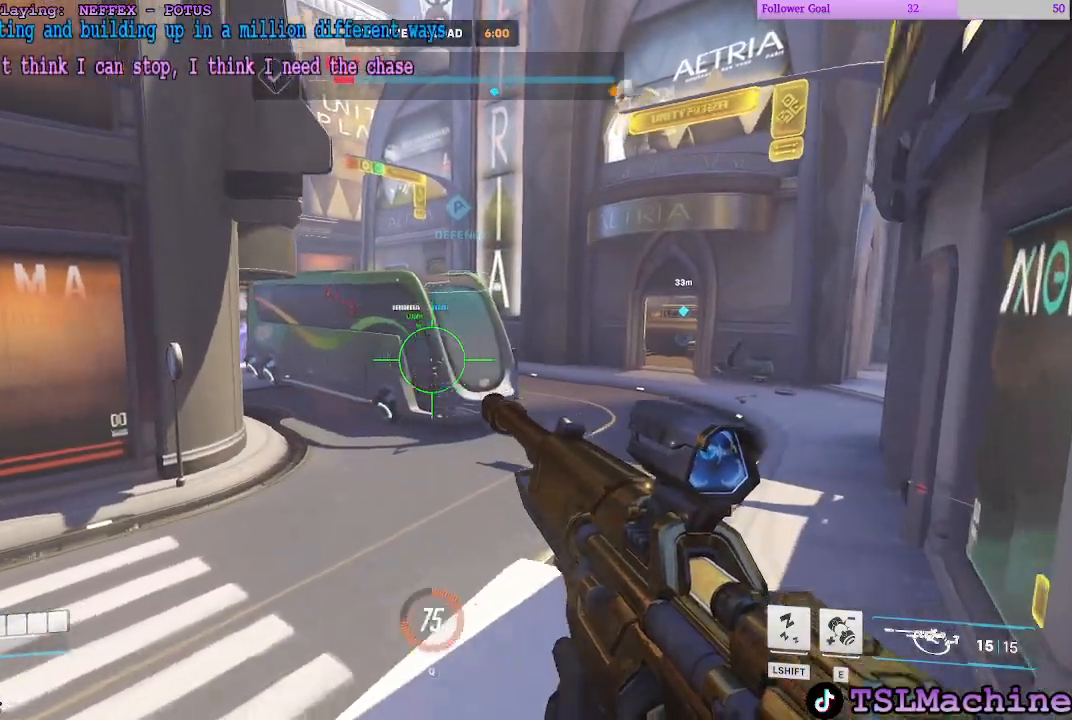
{"keys": ["a", "d", "w"], "mouse": [], "events": [[233, "a", "up"], [250, "s", "up"], [250, "w", "down"], [450, "a", "down"]]}
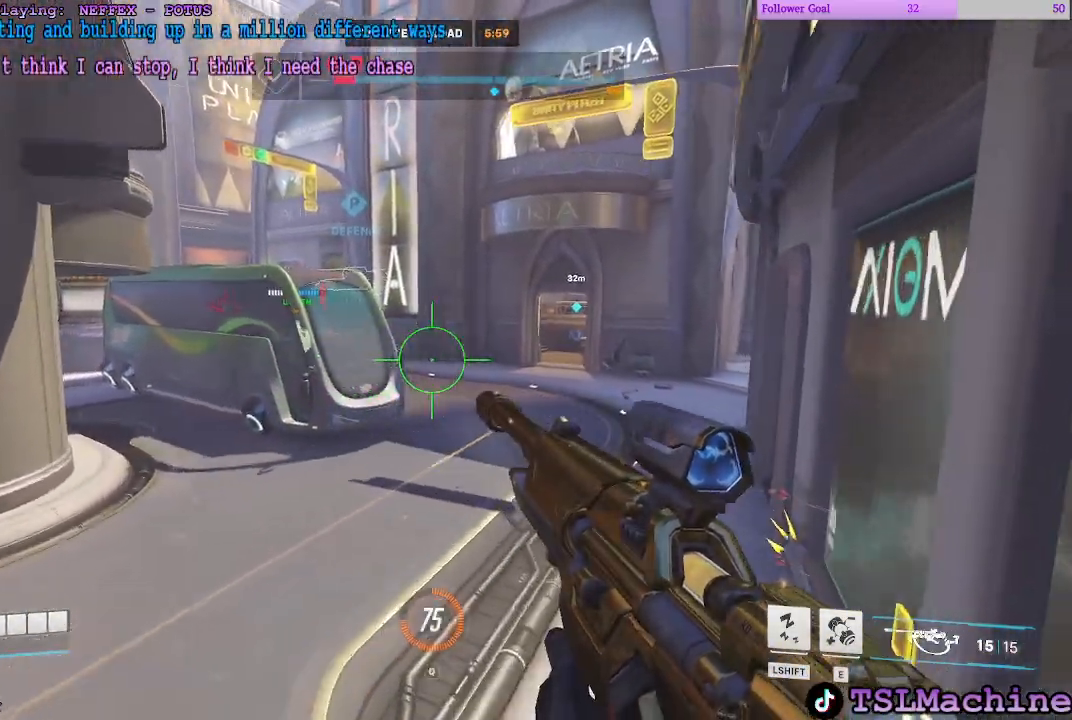
{"keys": ["a", "d", "s"], "mouse": [], "events": [[100, "d", "up"], [150, "s", "down"], [250, "w", "up"], [416, "d", "down"]]}
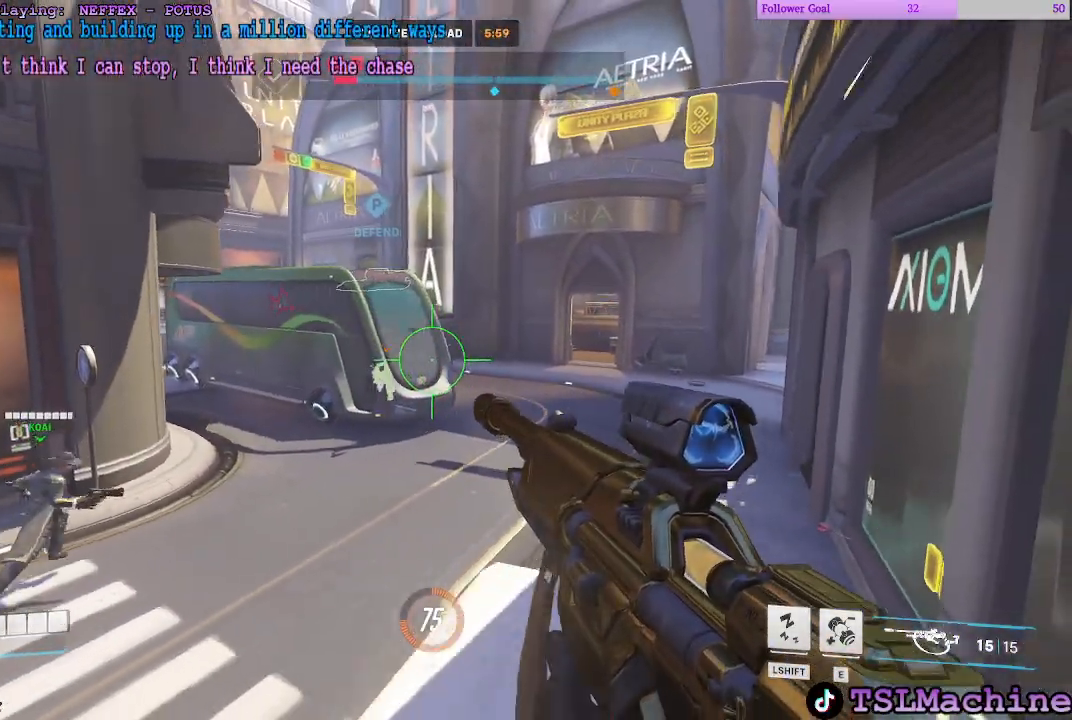
{"keys": ["d", "w"], "mouse": [], "events": [[50, "w", "down"], [116, "a", "up"], [200, "mouse_right", "down"], [216, "s", "up"], [400, "mouse_right", "up"]]}
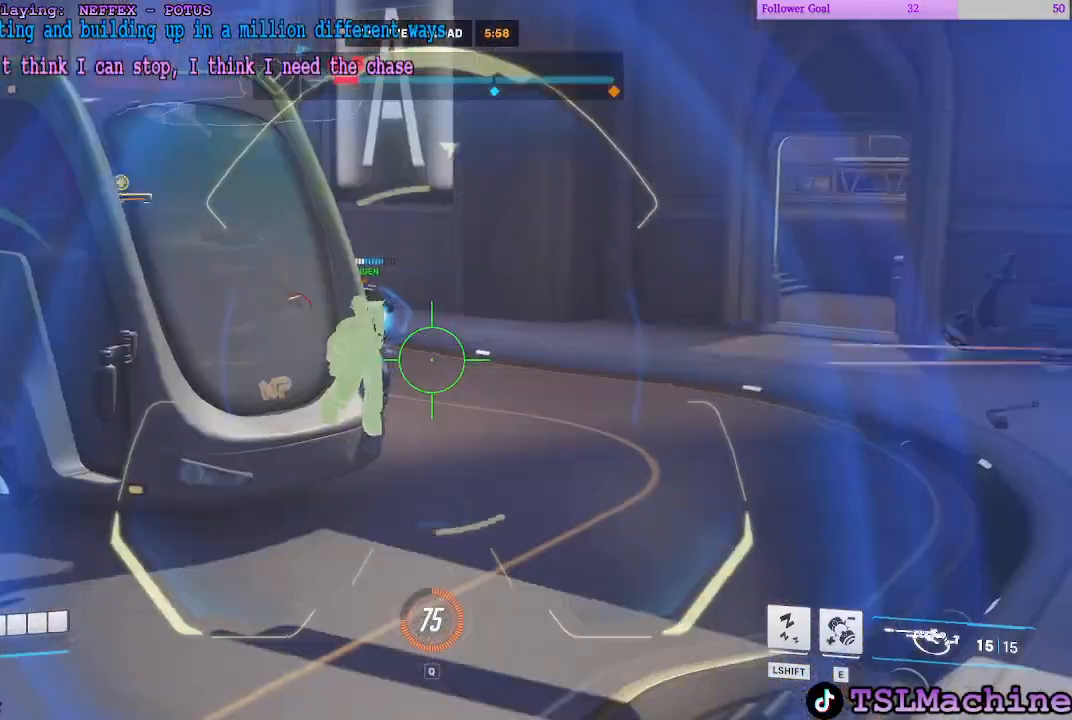
{"keys": ["a", "s"], "mouse": [], "events": [[50, "w", "up"], [66, "d", "up"], [66, "s", "down"], [150, "a", "down"], [200, "mouse_left", "down"], [483, "mouse_left", "up"]]}
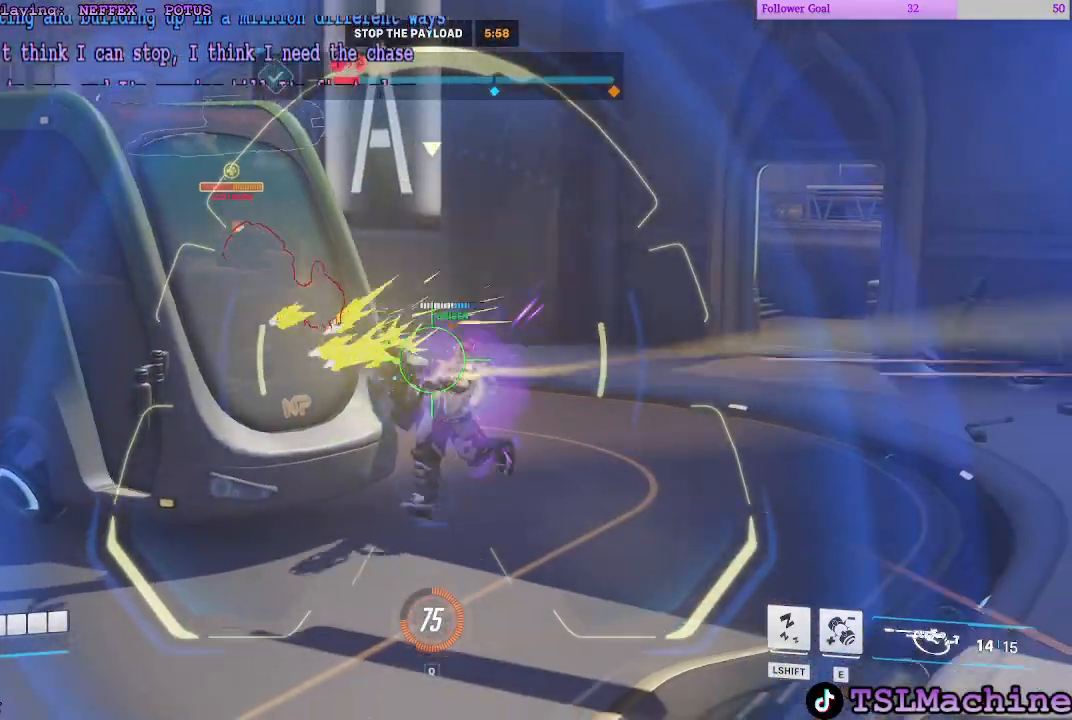
{"keys": ["a", "s", "w"], "mouse": [], "events": [[83, "d", "down"], [233, "w", "down"], [250, "a", "up"], [250, "s", "up"], [383, "a", "down"], [483, "d", "up"], [500, "s", "down"]]}
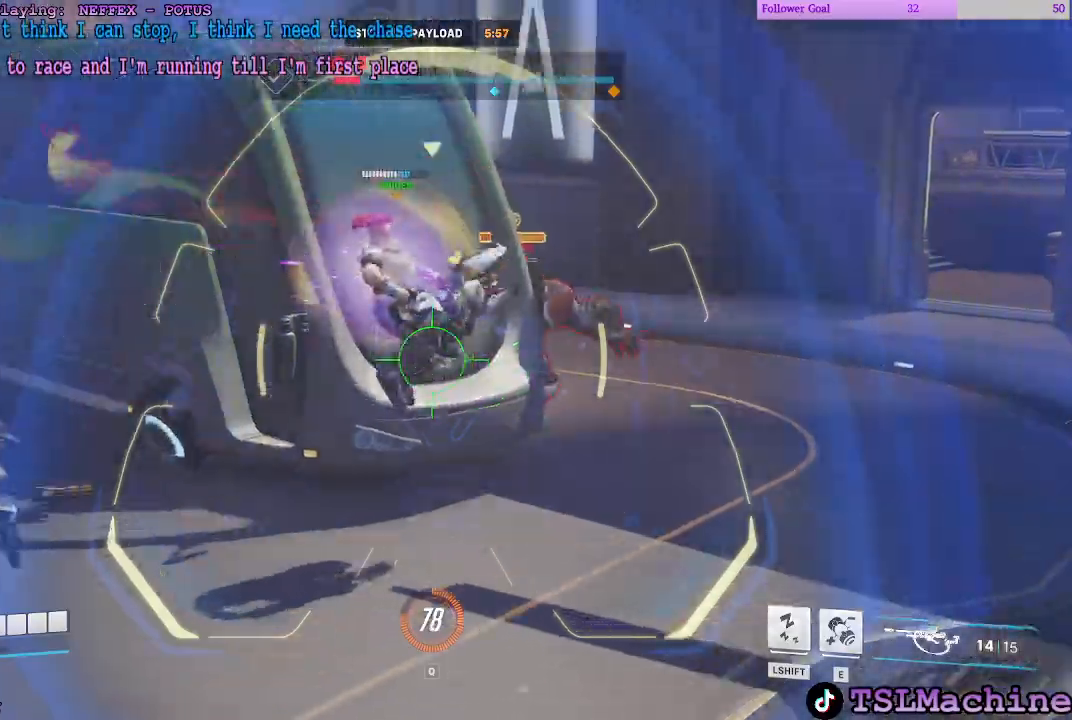
{"keys": ["a", "s"], "mouse": [], "events": [[33, "mouse_left", "down"], [116, "w", "up"], [133, "mouse_right", "down"], [250, "mouse_left", "up"], [366, "mouse_right", "up"]]}
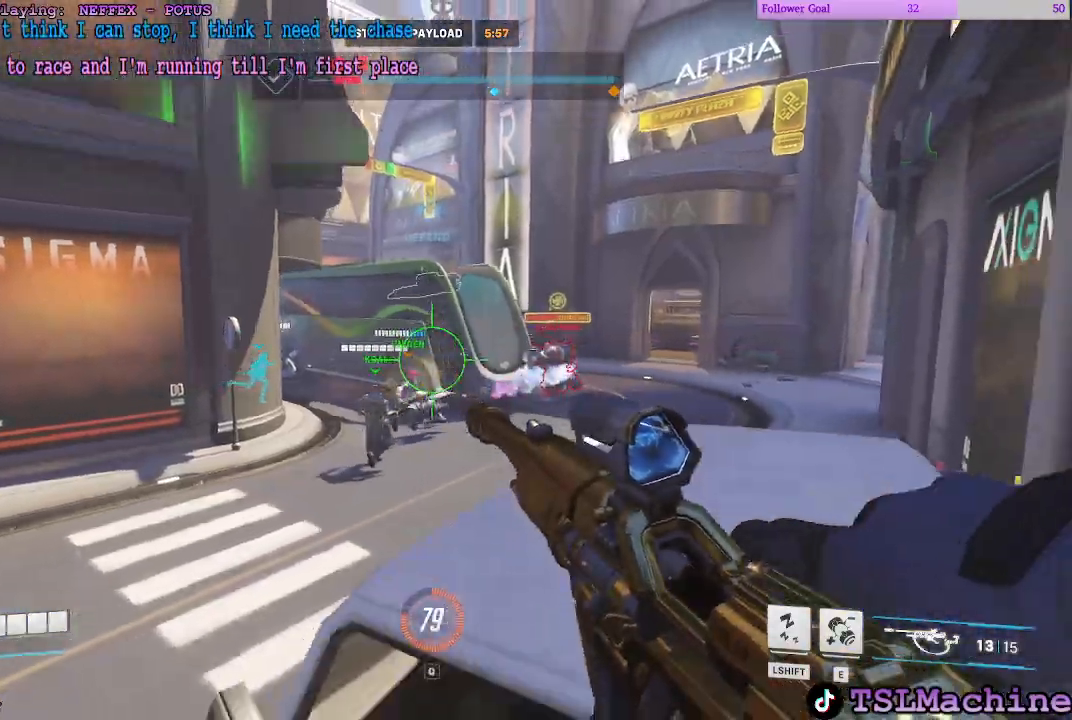
{"keys": ["a", "s", "space"], "mouse": [], "events": [[500, "space", "down"]]}
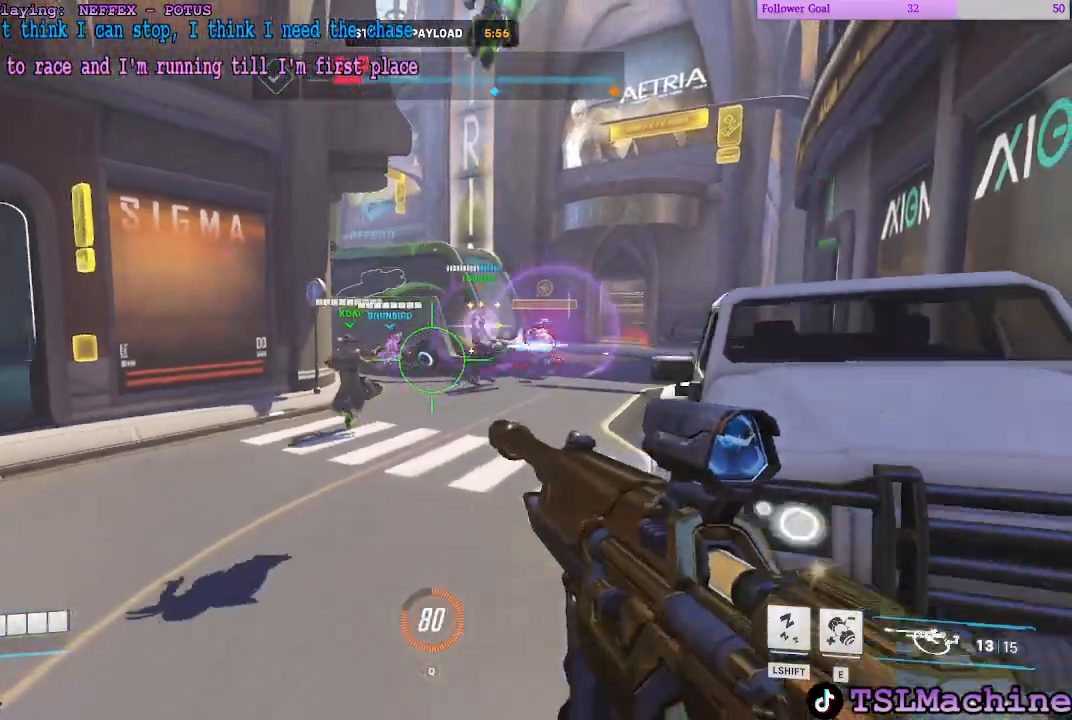
{"keys": ["a", "s"], "mouse": ["left", "right"], "events": [[16, "mouse_right", "down"], [216, "space", "up"], [250, "mouse_right", "up"], [350, "mouse_left", "down"], [400, "mouse_right", "down"]]}
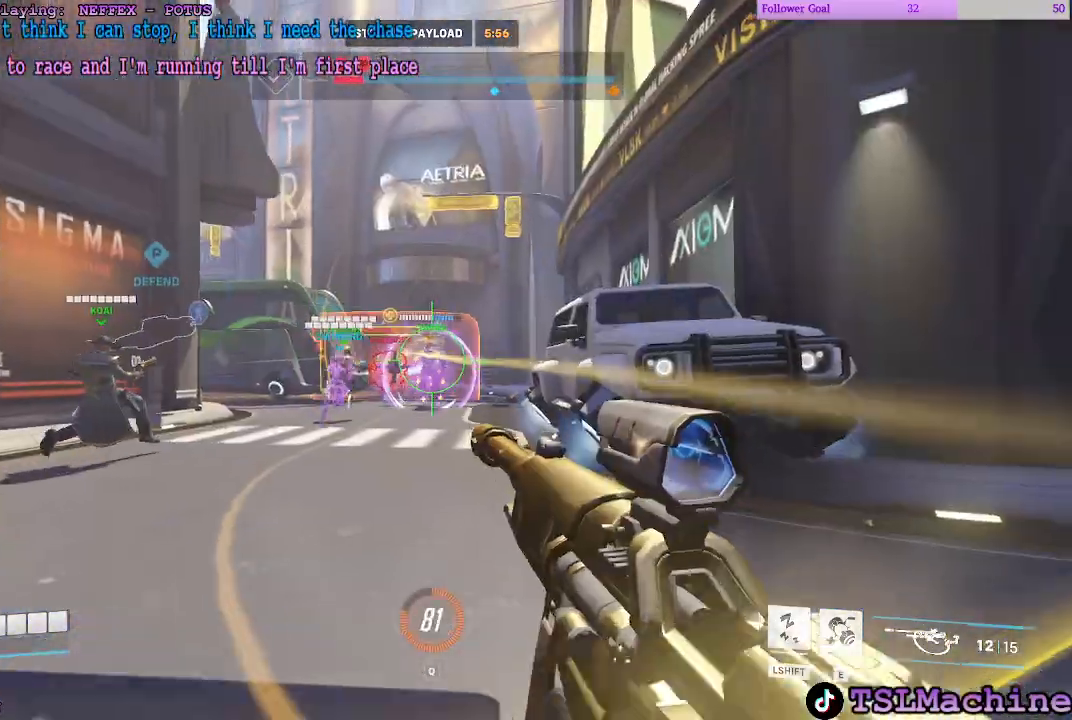
{"keys": ["a", "s", "space"], "mouse": [], "events": [[83, "mouse_left", "up"], [83, "mouse_right", "up"], [483, "space", "down"]]}
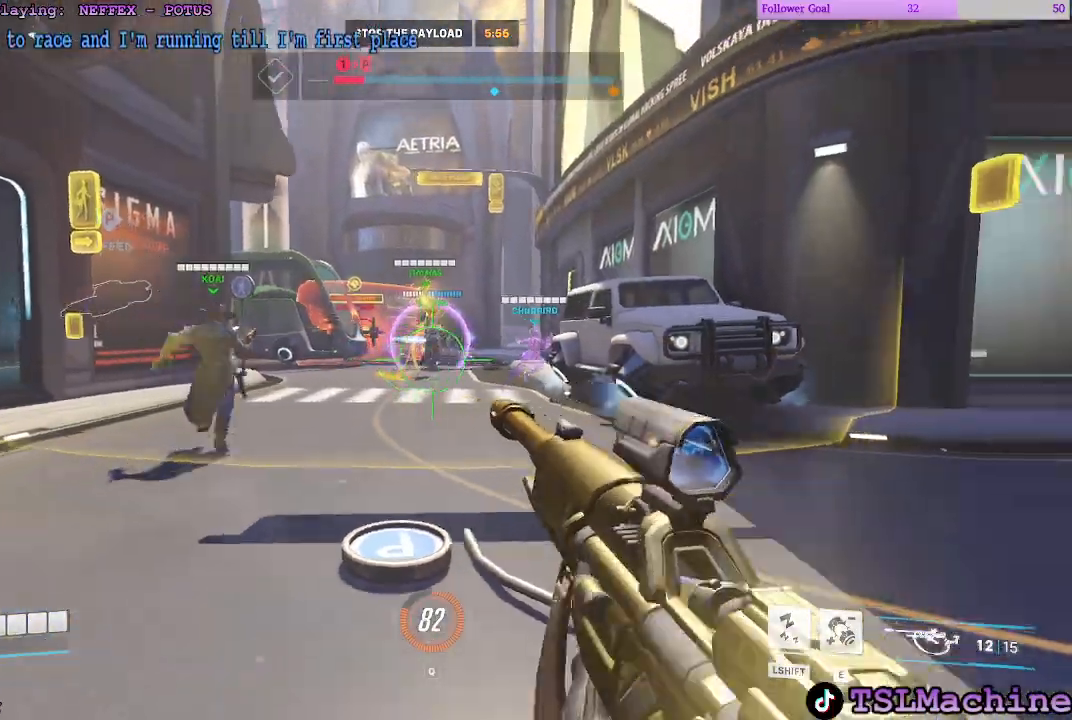
{"keys": ["a", "s"], "mouse": [], "events": [[300, "space", "up"]]}
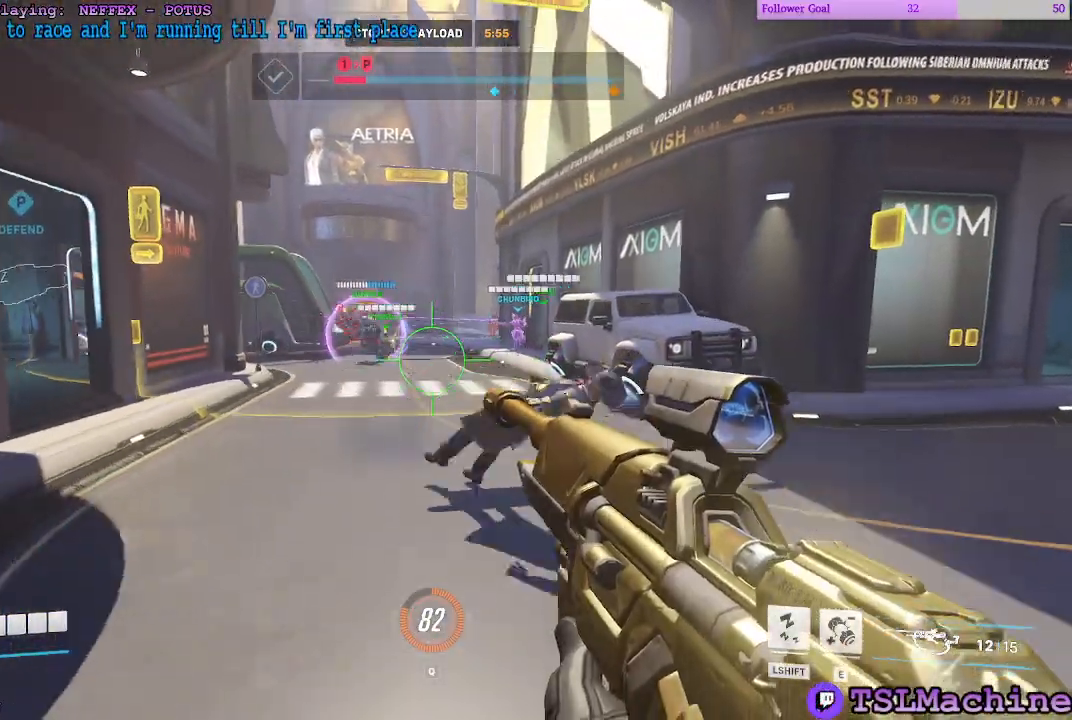
{"keys": ["a", "w"], "mouse": ["right"], "events": [[383, "w", "down"], [450, "s", "up"], [466, "mouse_right", "down"]]}
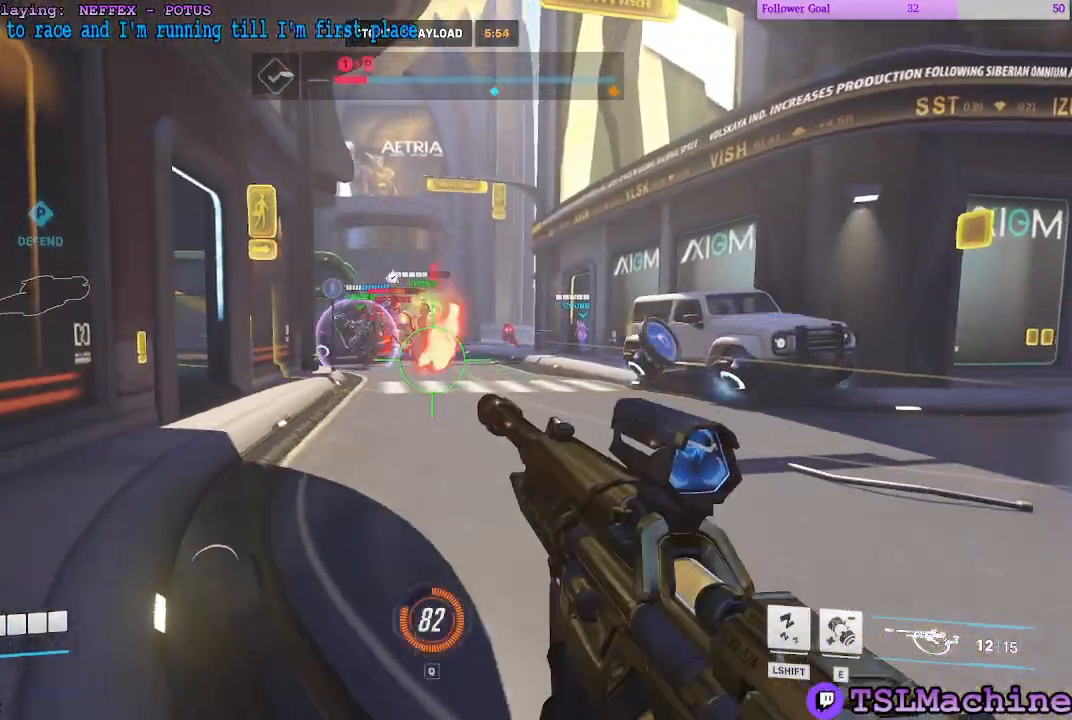
{"keys": ["a"], "mouse": ["left"], "events": [[50, "space", "down"], [250, "mouse_right", "up"], [316, "mouse_left", "down"], [316, "space", "up"], [416, "w", "up"]]}
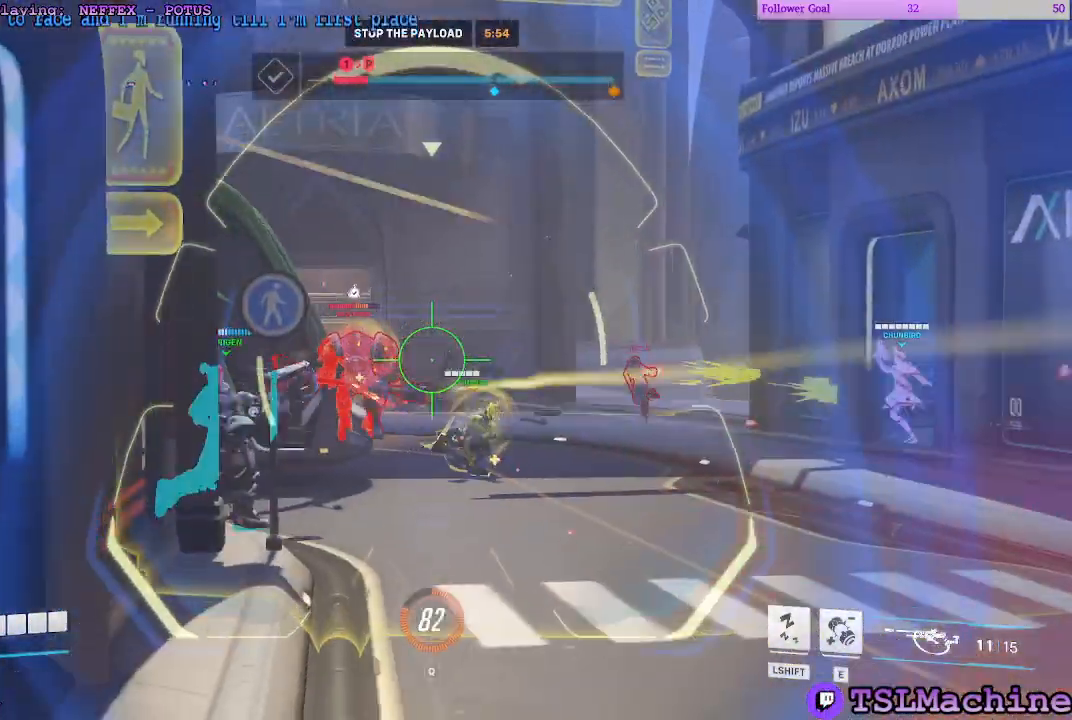
{"keys": ["a"], "mouse": [], "events": [[150, "mouse_left", "up"]]}
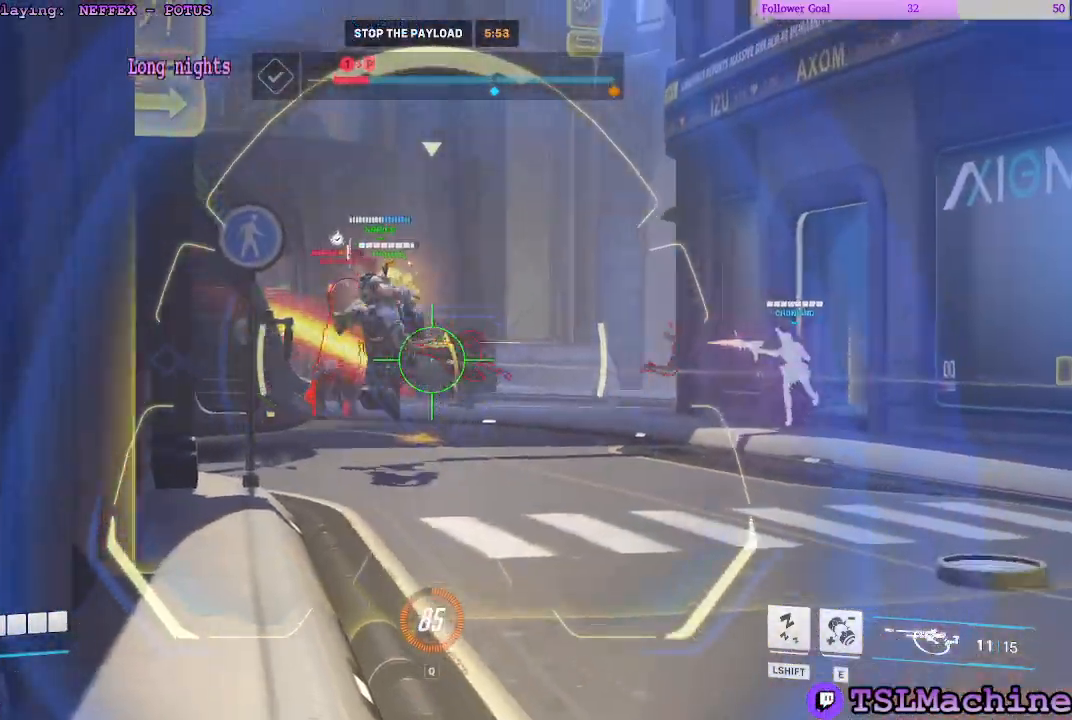
{"keys": ["d", "s", "space"], "mouse": [], "events": [[66, "mouse_left", "down"], [83, "a", "up"], [150, "d", "down"], [200, "mouse_right", "down"], [283, "s", "down"], [383, "mouse_left", "up"], [383, "space", "down"], [483, "mouse_right", "up"]]}
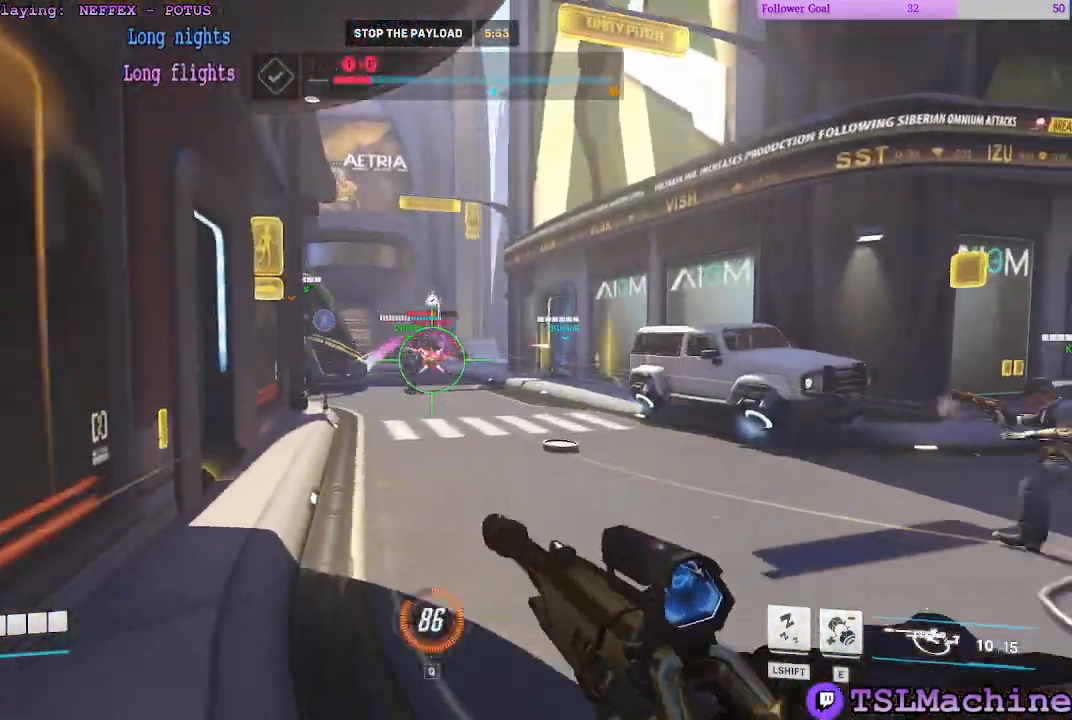
{"keys": ["d", "s"], "mouse": [], "events": [[183, "space", "up"]]}
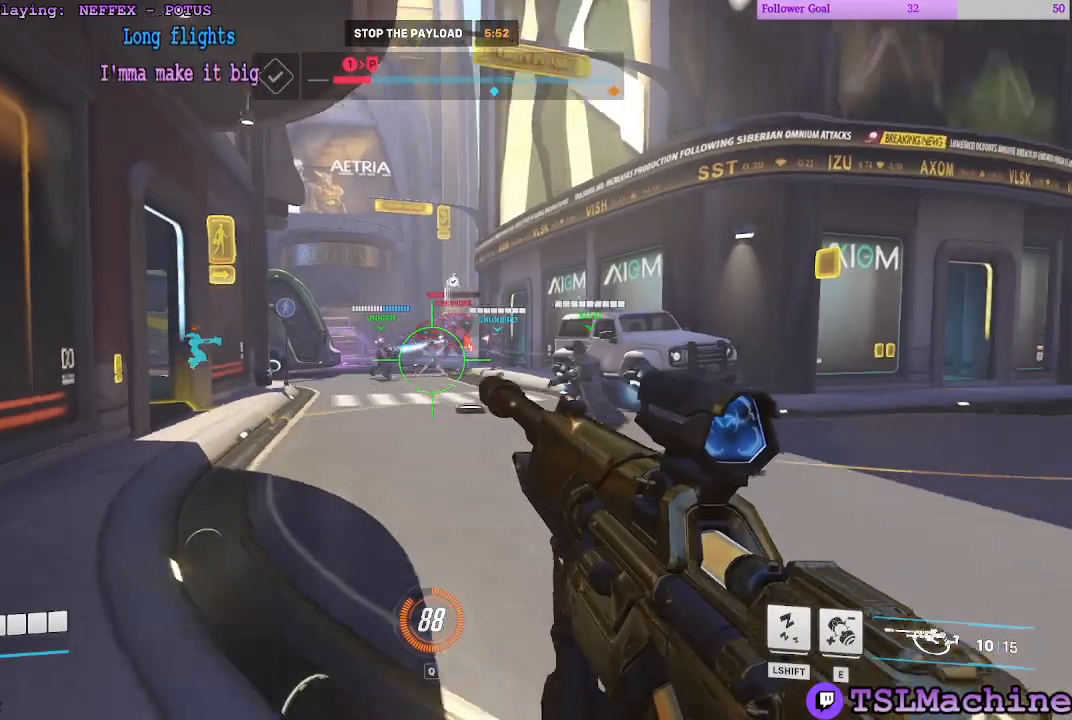
{"keys": ["a", "s"], "mouse": [], "events": [[16, "d", "up"], [66, "mouse_right", "down"], [183, "space", "down"], [216, "a", "down"], [283, "mouse_right", "up"], [483, "space", "up"]]}
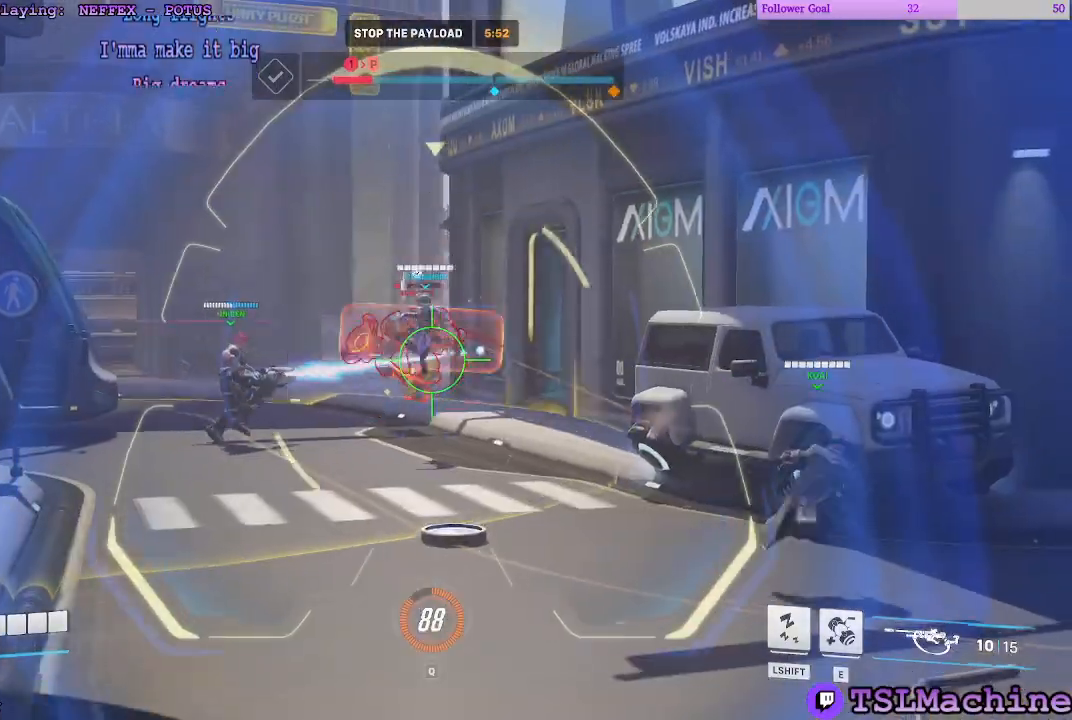
{"keys": ["a", "s"], "mouse": [], "events": [[166, "mouse_left", "down"], [483, "mouse_left", "up"]]}